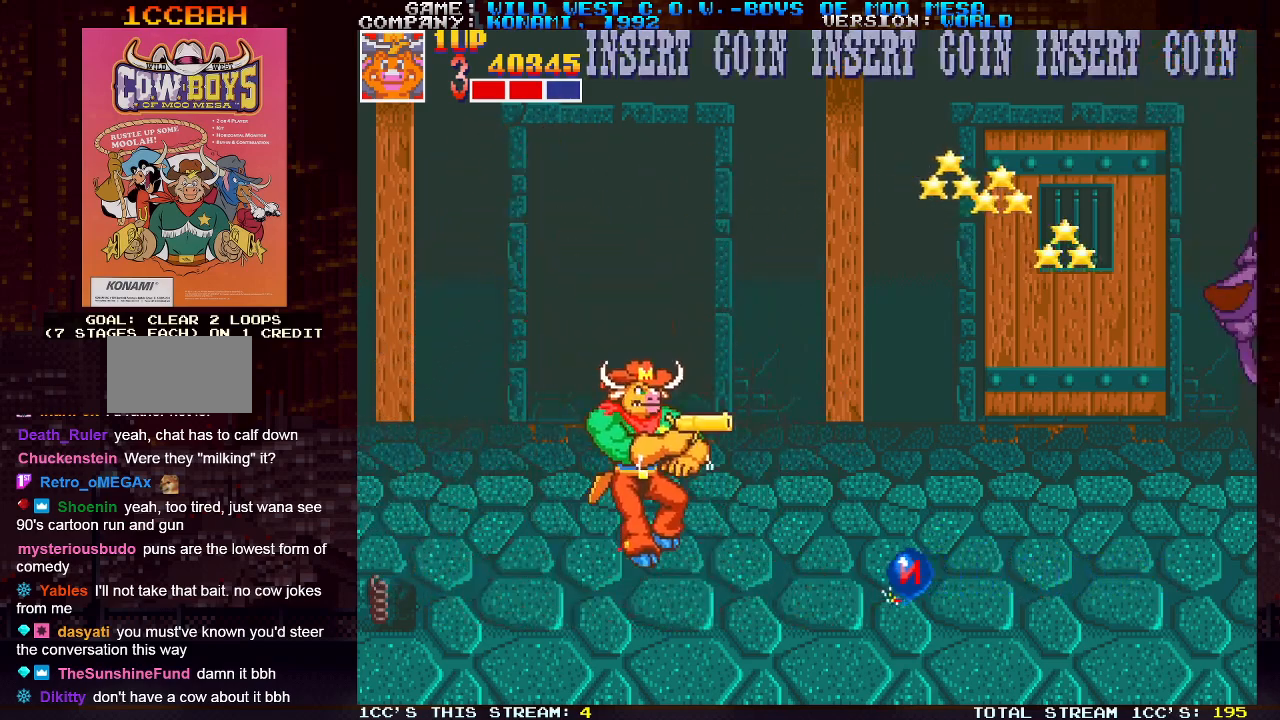
Gameplay with a controller (arcade stick); each line is a JSON object with the inputs held at the frame after it. "events" lists button and stick changes between this image and that frame as [ms after this image, input, new state], when the widget could be followed in between. Not read: L3 R3.
{"buttons": [], "left_stick": "right", "events": [[83, "left_stick", "left"], [183, "TRIANGLE", "down"], [200, "left_stick", "center"], [250, "left_stick", "right"], [283, "TRIANGLE", "up"], [350, "SQUARE", "down"], [400, "SQUARE", "up"], [450, "SQUARE", "down"], [500, "SQUARE", "up"]]}
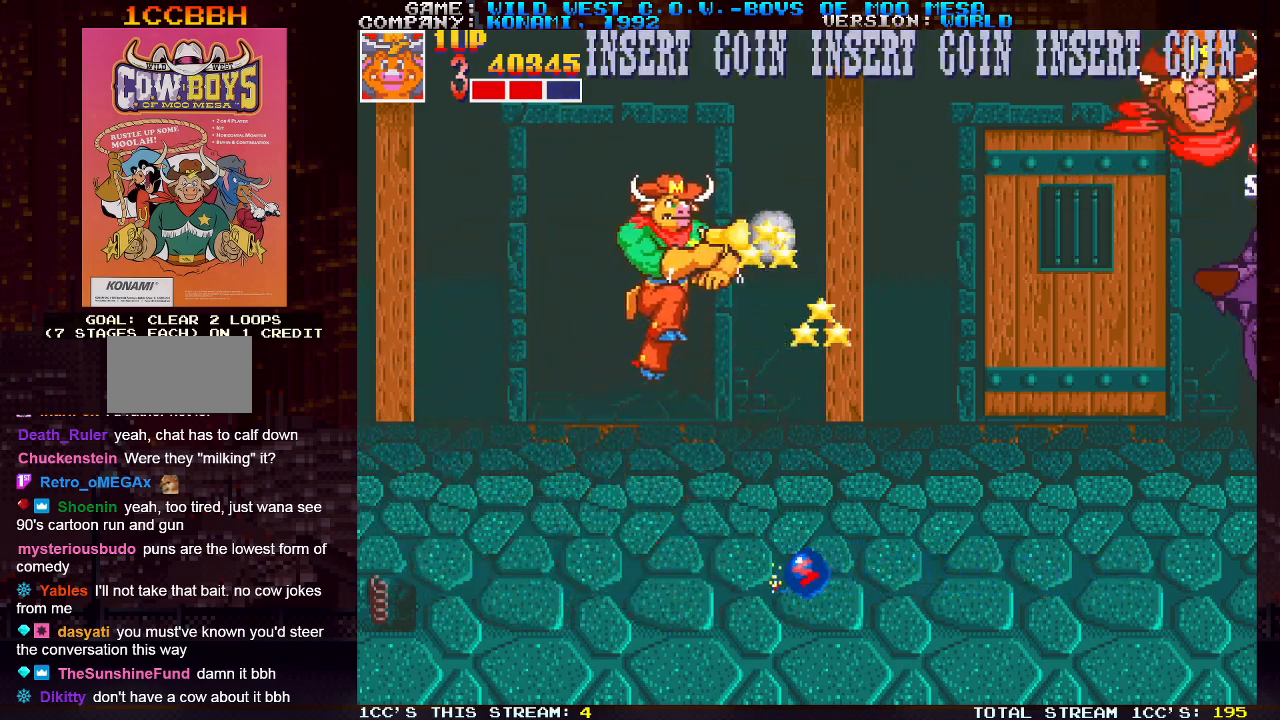
{"buttons": [], "left_stick": "left", "events": [[17, "left_stick", "center"], [33, "SQUARE", "down"], [100, "SQUARE", "up"], [100, "left_stick", "left"]]}
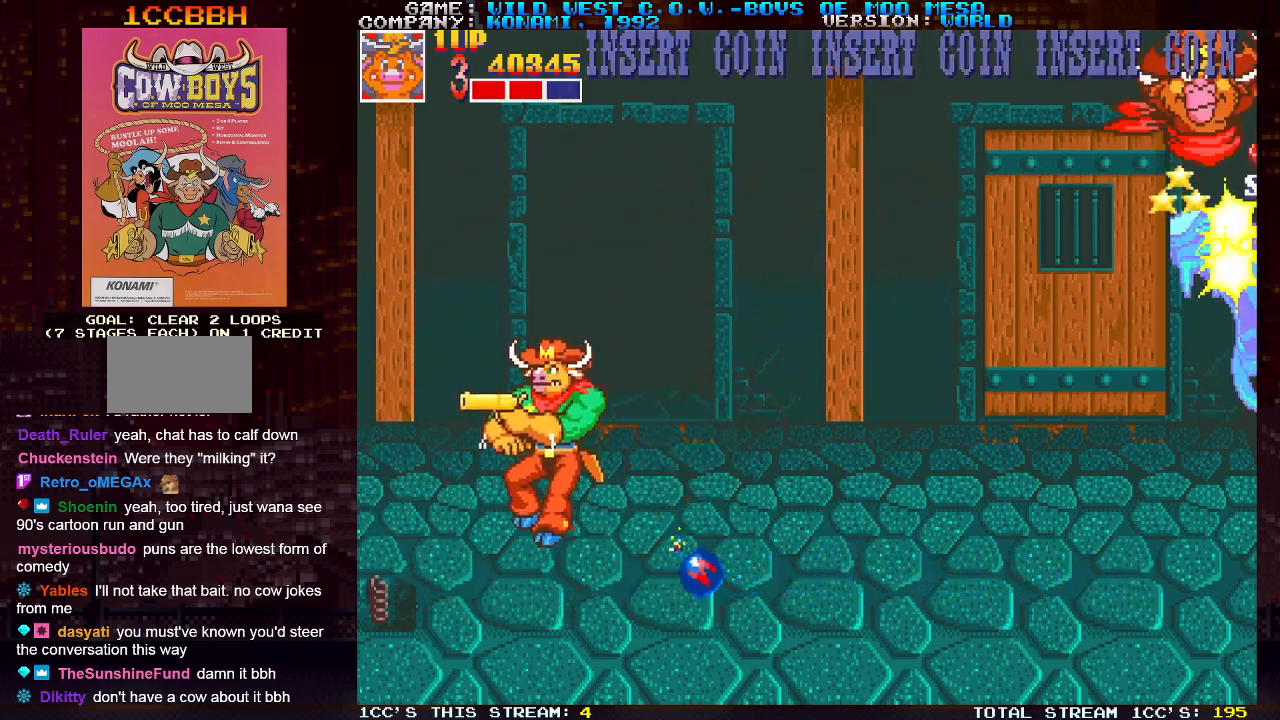
{"buttons": ["SQUARE"], "left_stick": "right", "events": [[283, "TRIANGLE", "down"], [350, "left_stick", "right"], [417, "TRIANGLE", "up"], [467, "SQUARE", "down"]]}
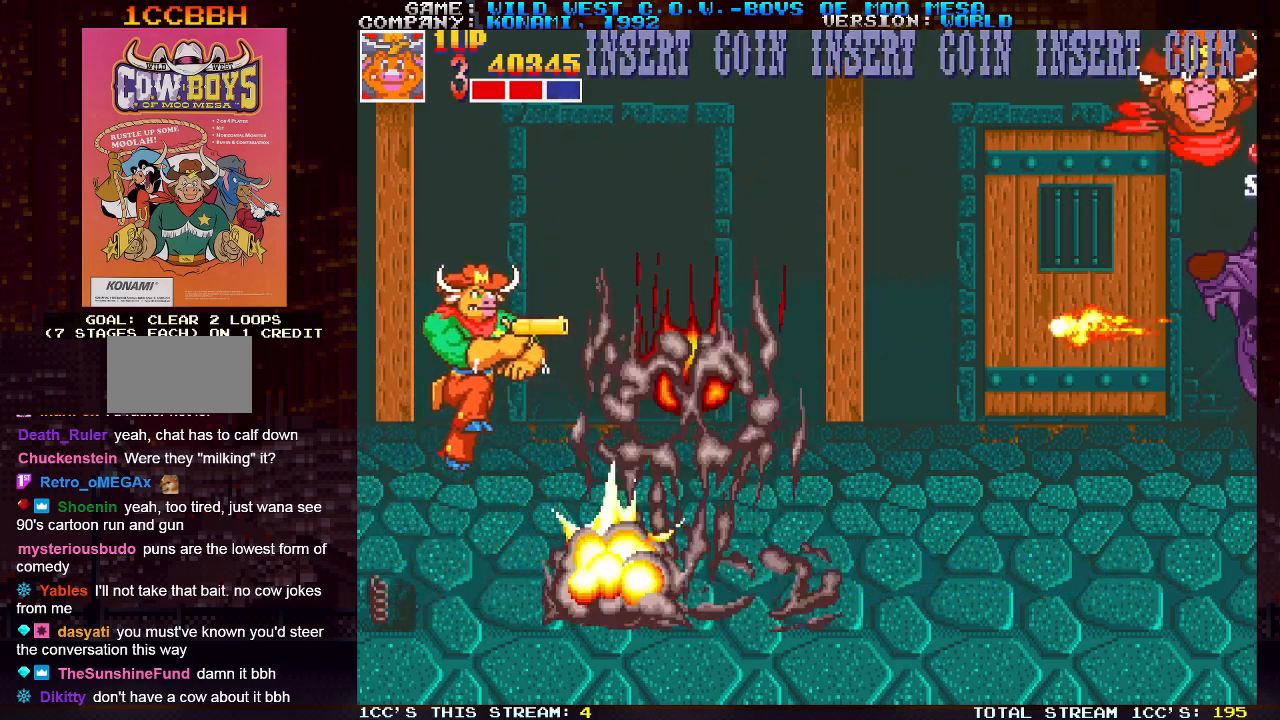
{"buttons": [], "left_stick": "right", "events": [[33, "SQUARE", "up"], [83, "SQUARE", "down"], [133, "SQUARE", "up"], [167, "SQUARE", "down"], [233, "SQUARE", "up"], [283, "SQUARE", "down"], [317, "SQUARE", "up"], [350, "SQUARE", "down"], [417, "SQUARE", "up"]]}
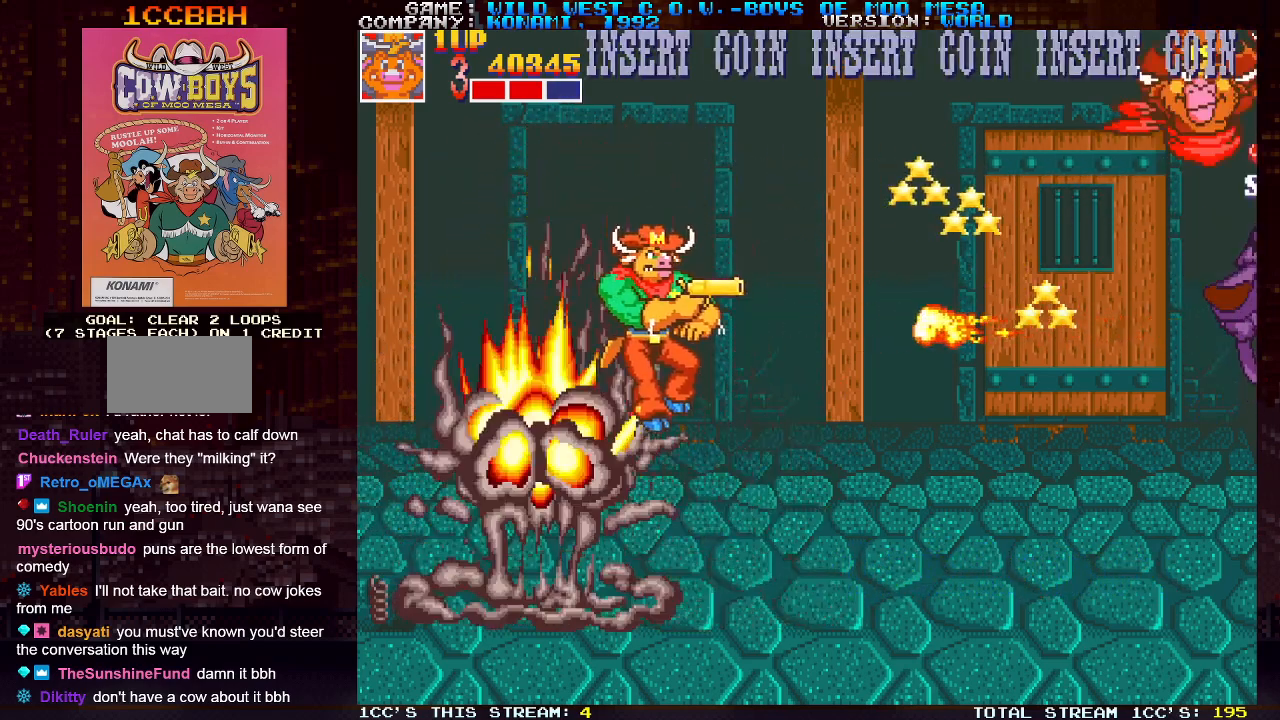
{"buttons": [], "left_stick": "right", "events": []}
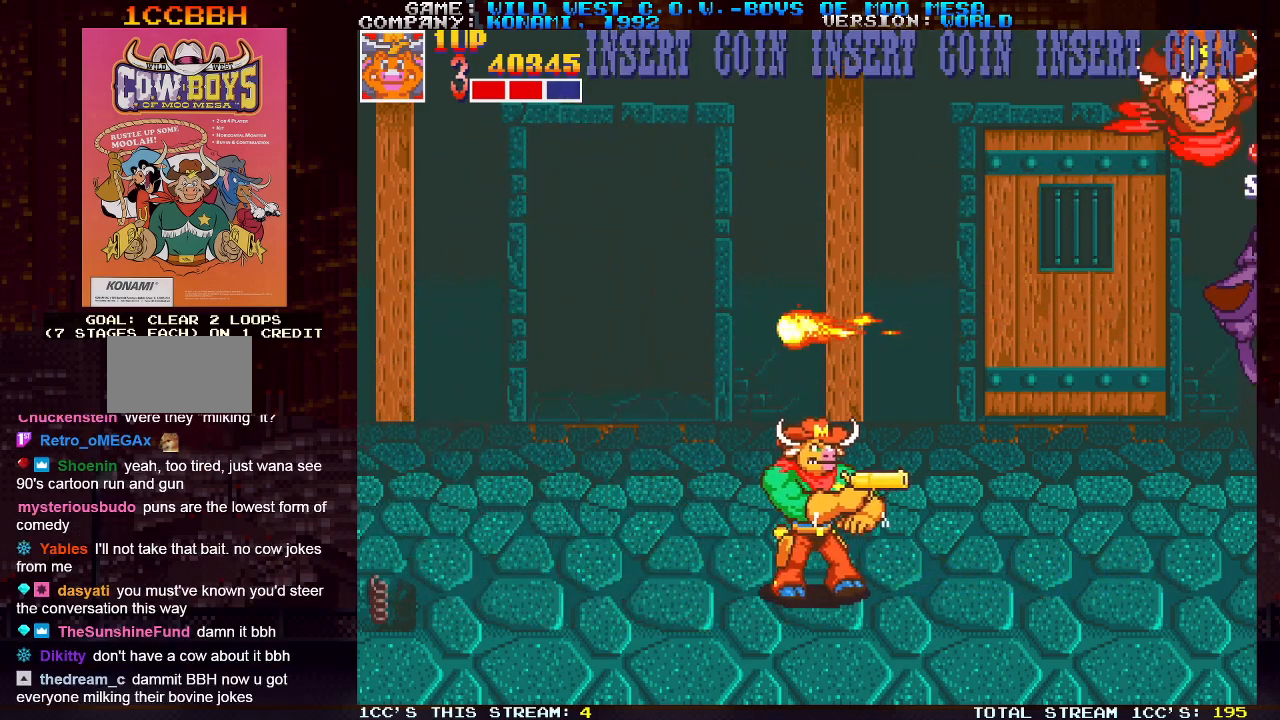
{"buttons": [], "left_stick": "center", "events": [[183, "left_stick", "center"], [200, "TRIANGLE", "down"], [350, "TRIANGLE", "up"], [417, "SQUARE", "down"], [500, "SQUARE", "up"]]}
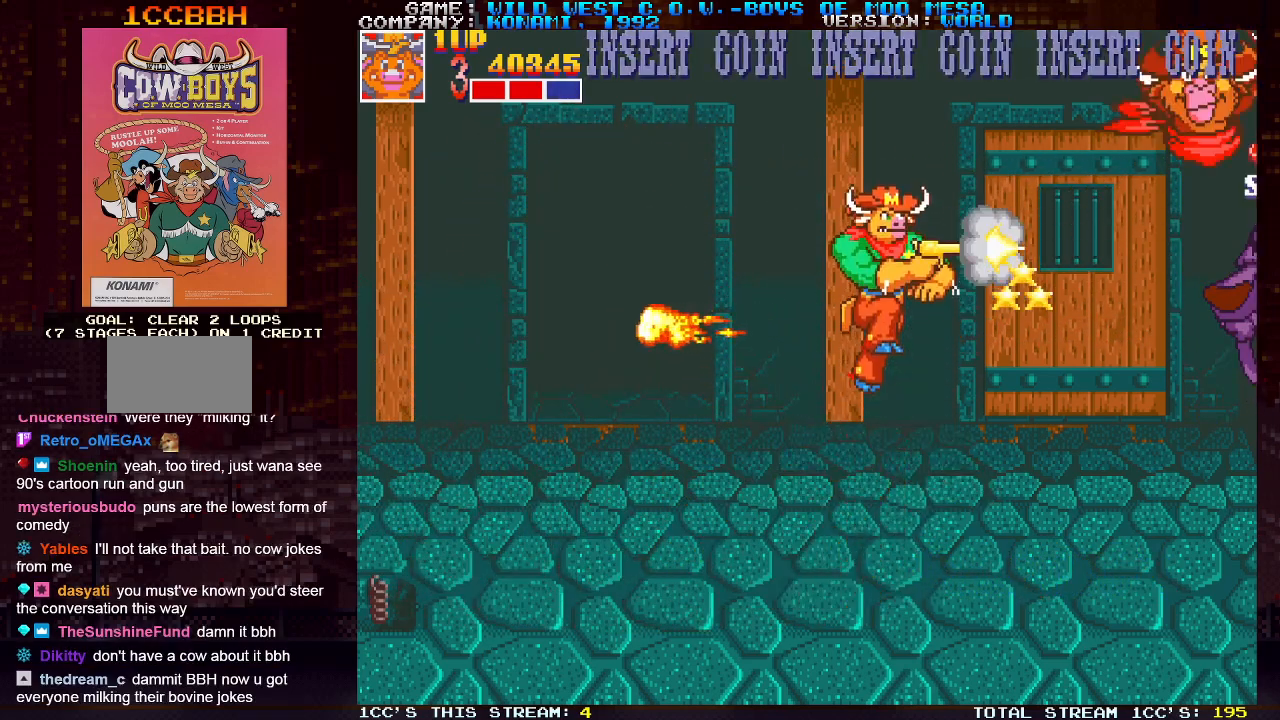
{"buttons": ["SQUARE"], "left_stick": "center", "events": [[67, "SQUARE", "down"], [117, "SQUARE", "up"], [150, "SQUARE", "down"], [200, "SQUARE", "up"], [233, "SQUARE", "down"], [283, "SQUARE", "up"], [333, "SQUARE", "down"], [383, "SQUARE", "up"], [400, "SQUARE", "down"], [467, "SQUARE", "up"], [500, "SQUARE", "down"]]}
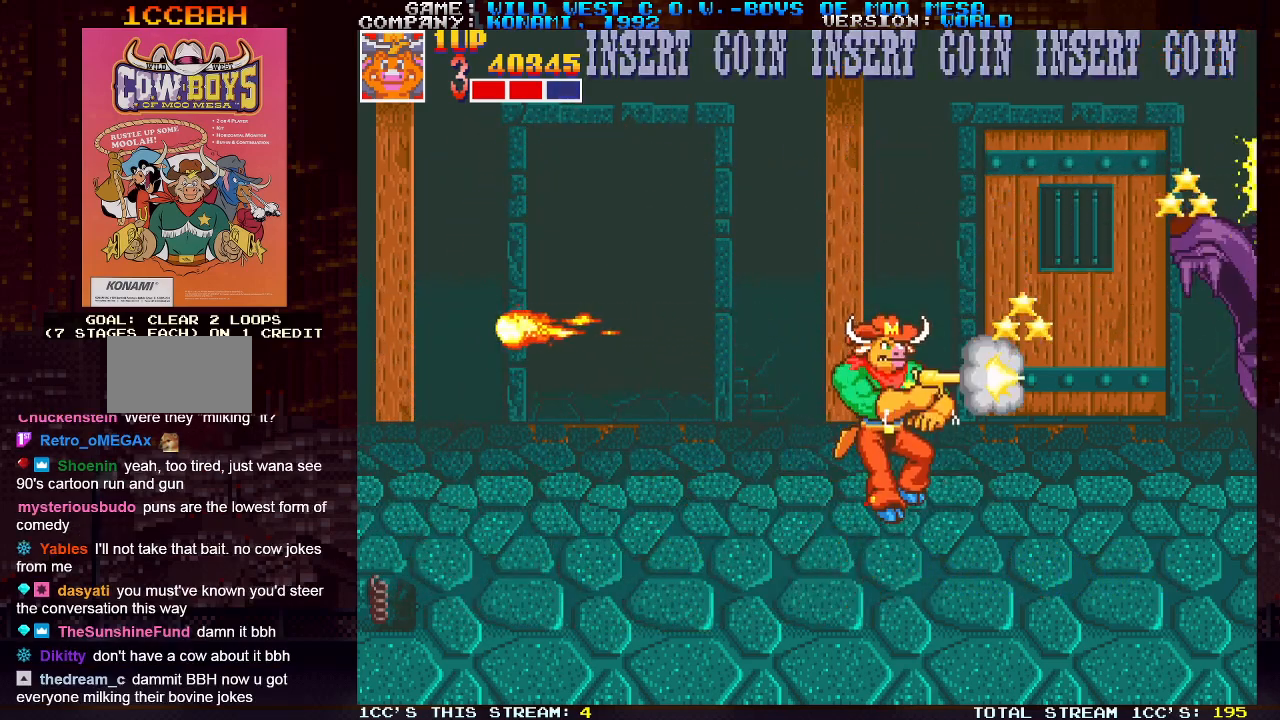
{"buttons": [], "left_stick": "center", "events": [[33, "SQUARE", "up"], [167, "TRIANGLE", "down"], [217, "TRIANGLE", "up"], [283, "SQUARE", "down"], [300, "SQUARE", "up"], [383, "SQUARE", "down"], [417, "SQUARE", "up"], [467, "SQUARE", "down"], [500, "SQUARE", "up"]]}
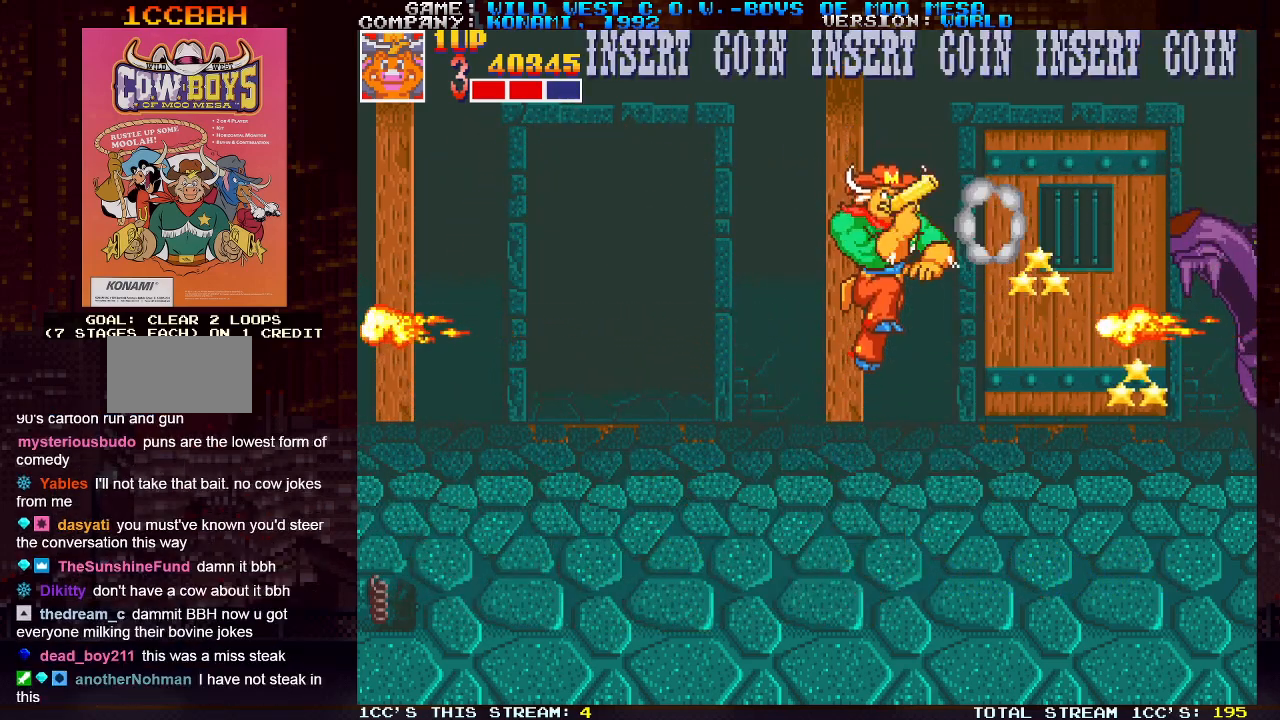
{"buttons": [], "left_stick": "center", "events": [[67, "SQUARE", "down"], [117, "SQUARE", "up"], [150, "SQUARE", "down"], [200, "SQUARE", "up"], [217, "SQUARE", "down"], [283, "SQUARE", "up"], [333, "SQUARE", "down"], [367, "SQUARE", "up"]]}
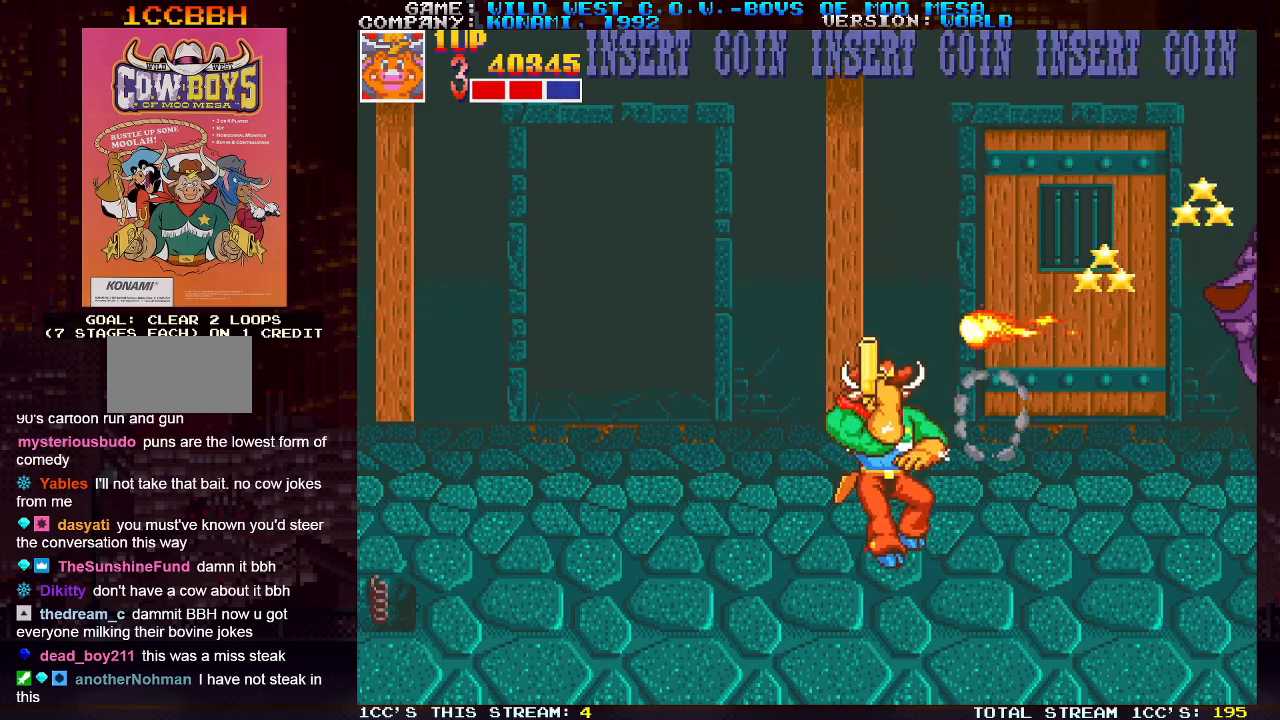
{"buttons": ["TRIANGLE"], "left_stick": "center", "events": [[133, "left_stick", "right"], [467, "left_stick", "center"], [483, "TRIANGLE", "down"]]}
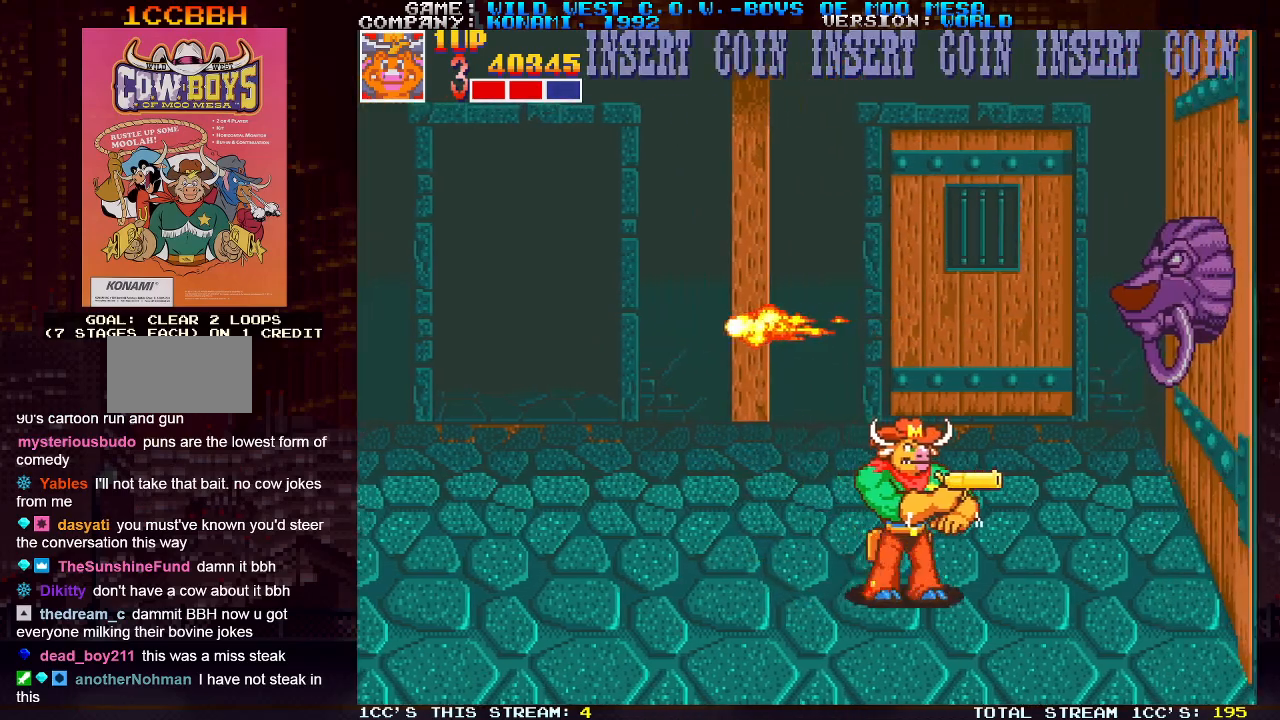
{"buttons": ["SQUARE"], "left_stick": "center", "events": [[67, "TRIANGLE", "up"], [133, "SQUARE", "down"], [167, "SQUARE", "up"], [233, "SQUARE", "down"], [267, "SQUARE", "up"], [317, "SQUARE", "down"], [350, "SQUARE", "up"], [400, "SQUARE", "down"], [450, "SQUARE", "up"], [483, "SQUARE", "down"]]}
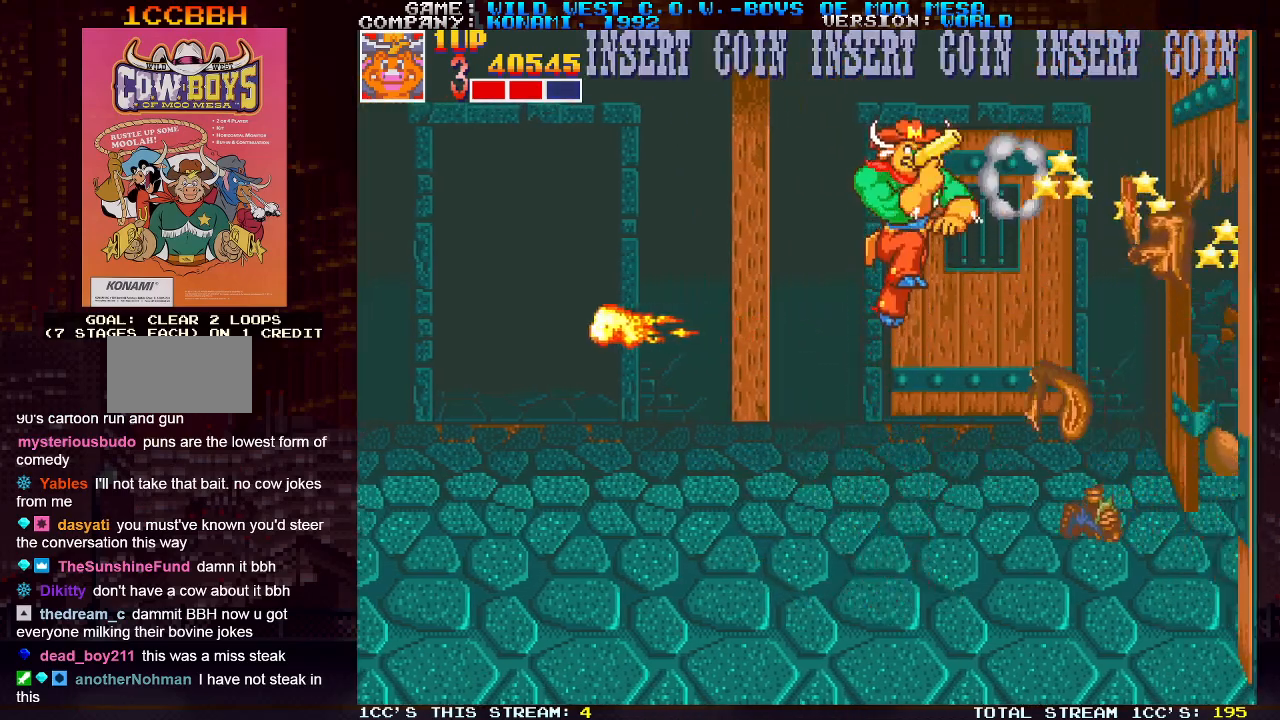
{"buttons": [], "left_stick": "left", "events": [[17, "SQUARE", "up"], [67, "SQUARE", "down"], [133, "SQUARE", "up"], [367, "left_stick", "left"]]}
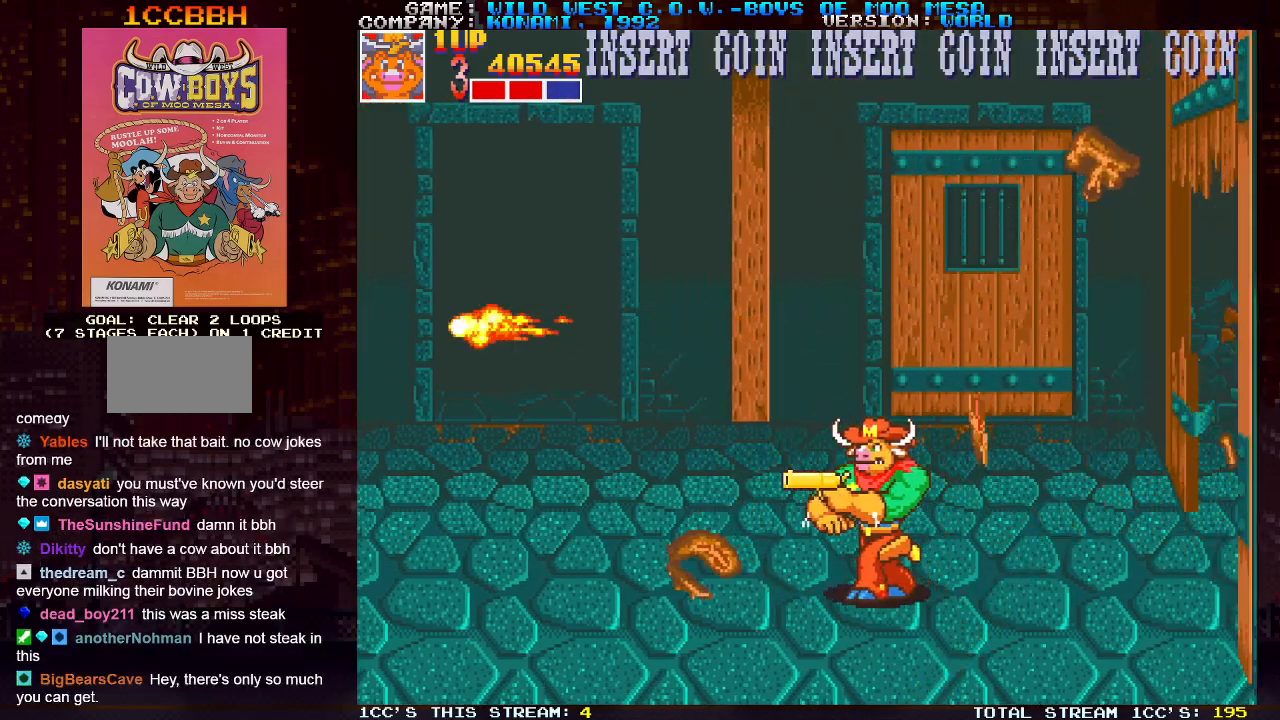
{"buttons": [], "left_stick": "center", "events": [[400, "left_stick", "center"]]}
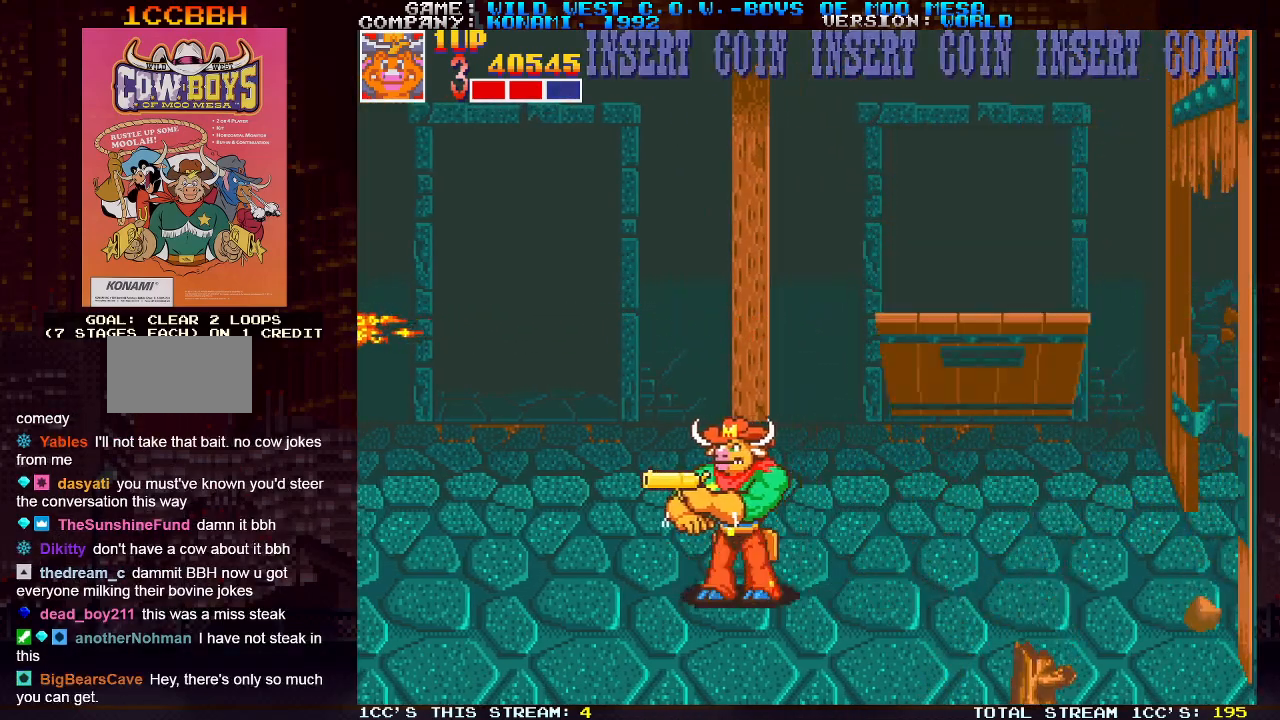
{"buttons": [], "left_stick": "center", "events": []}
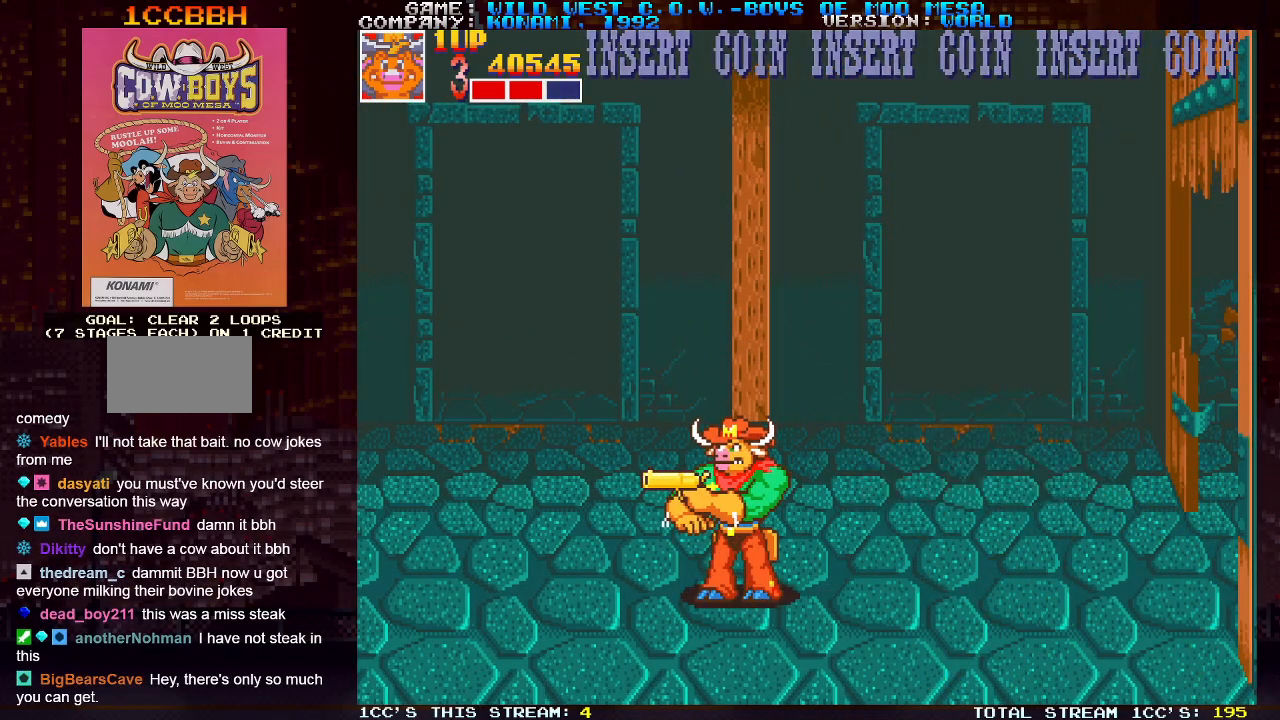
{"buttons": [], "left_stick": "center", "events": []}
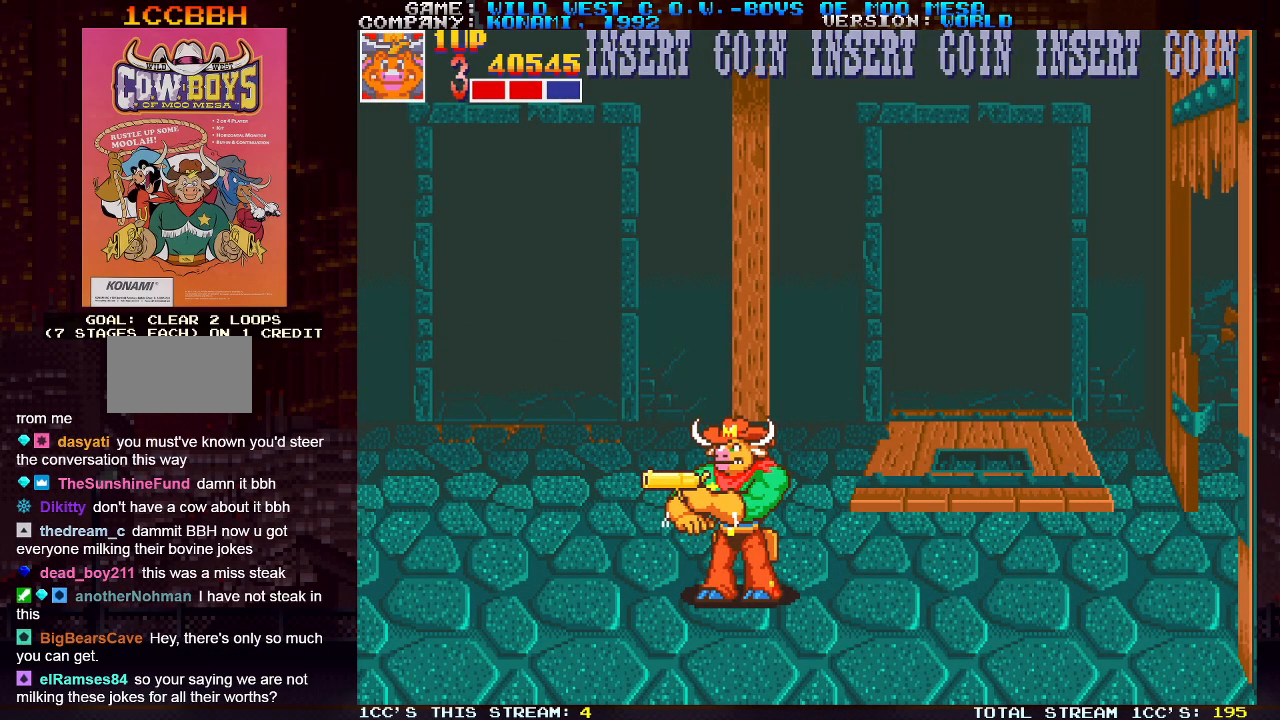
{"buttons": [], "left_stick": "center", "events": []}
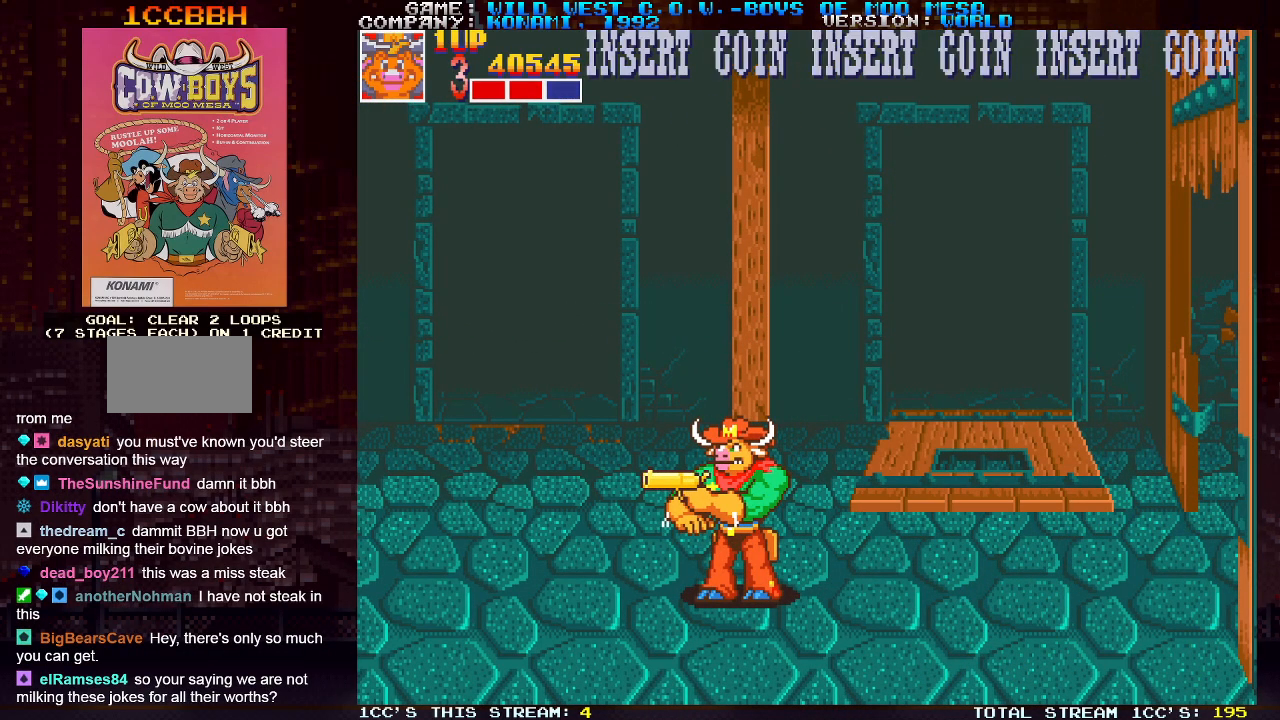
{"buttons": [], "left_stick": "center", "events": []}
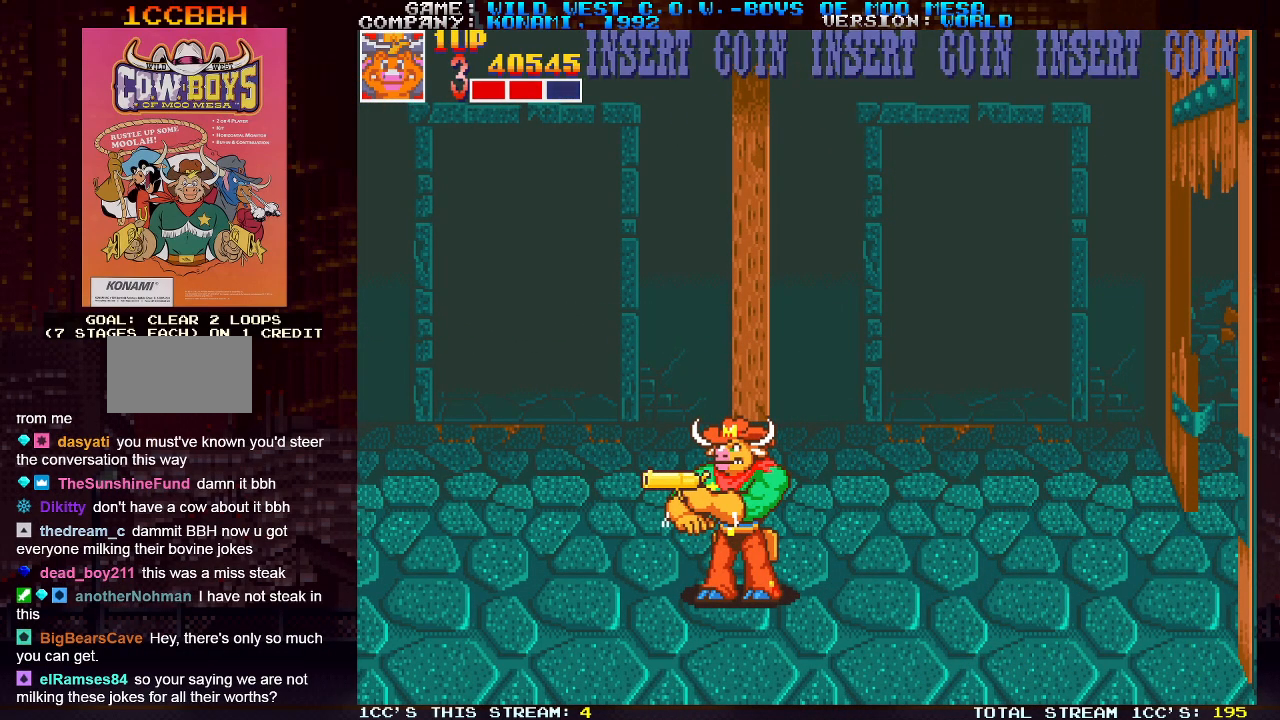
{"buttons": [], "left_stick": "left", "events": [[483, "left_stick", "left"]]}
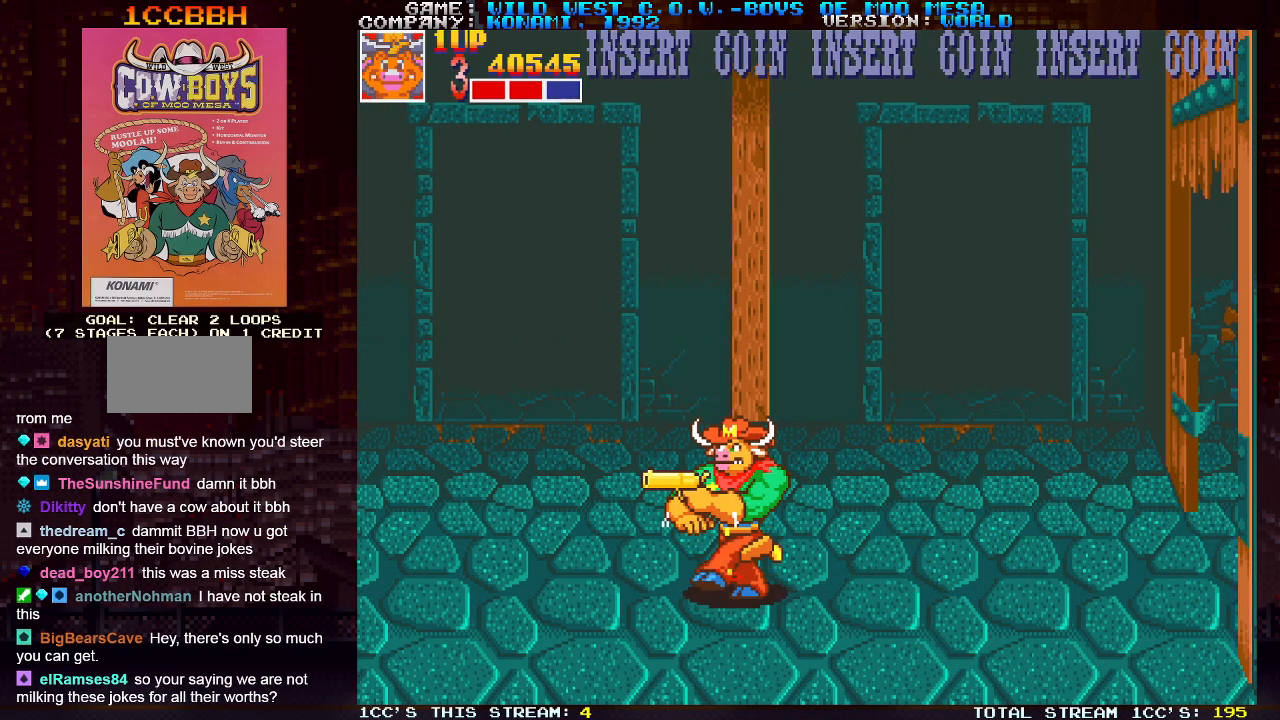
{"buttons": [], "left_stick": "left", "events": []}
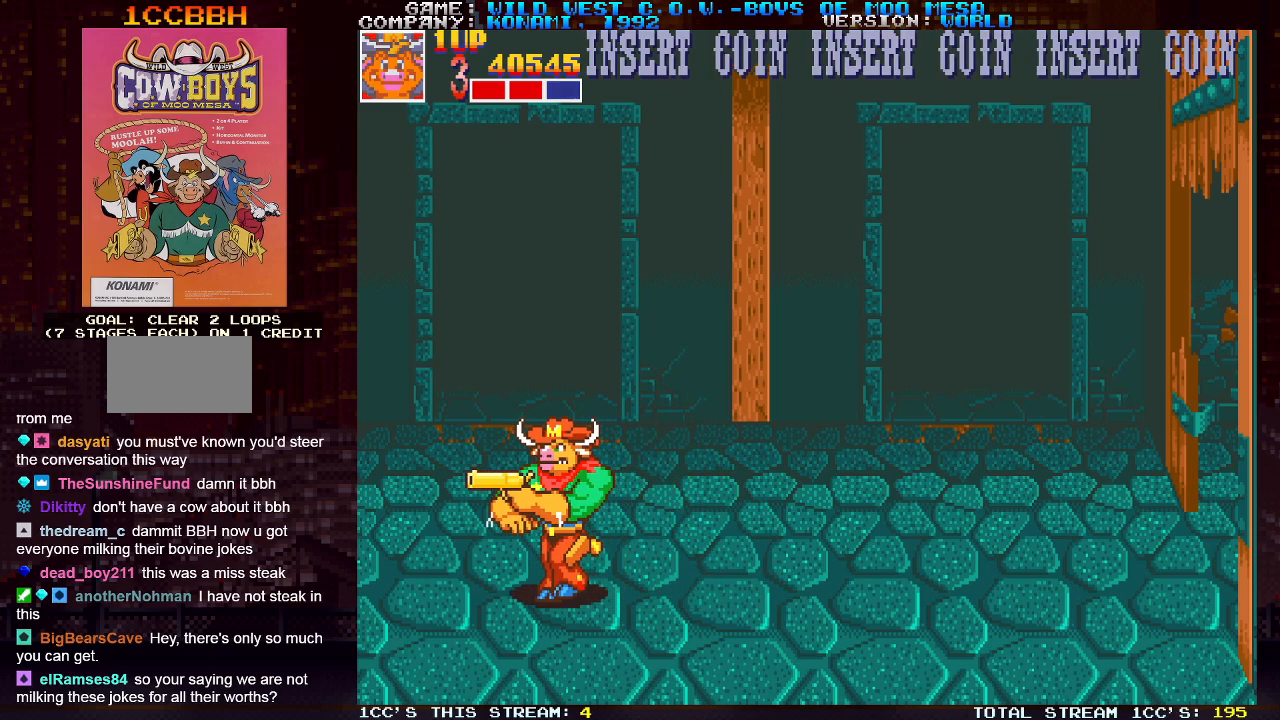
{"buttons": [], "left_stick": "right", "events": [[400, "left_stick", "center"], [500, "left_stick", "right"]]}
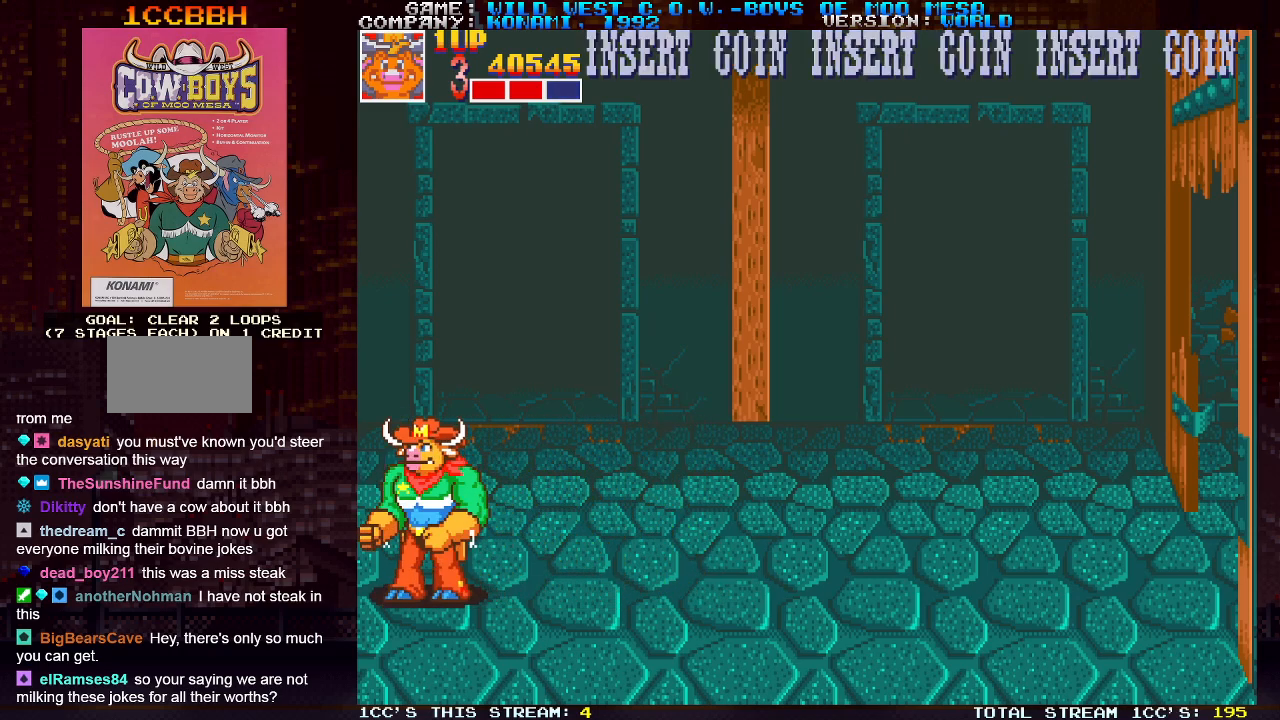
{"buttons": [], "left_stick": "center", "events": [[183, "left_stick", "center"]]}
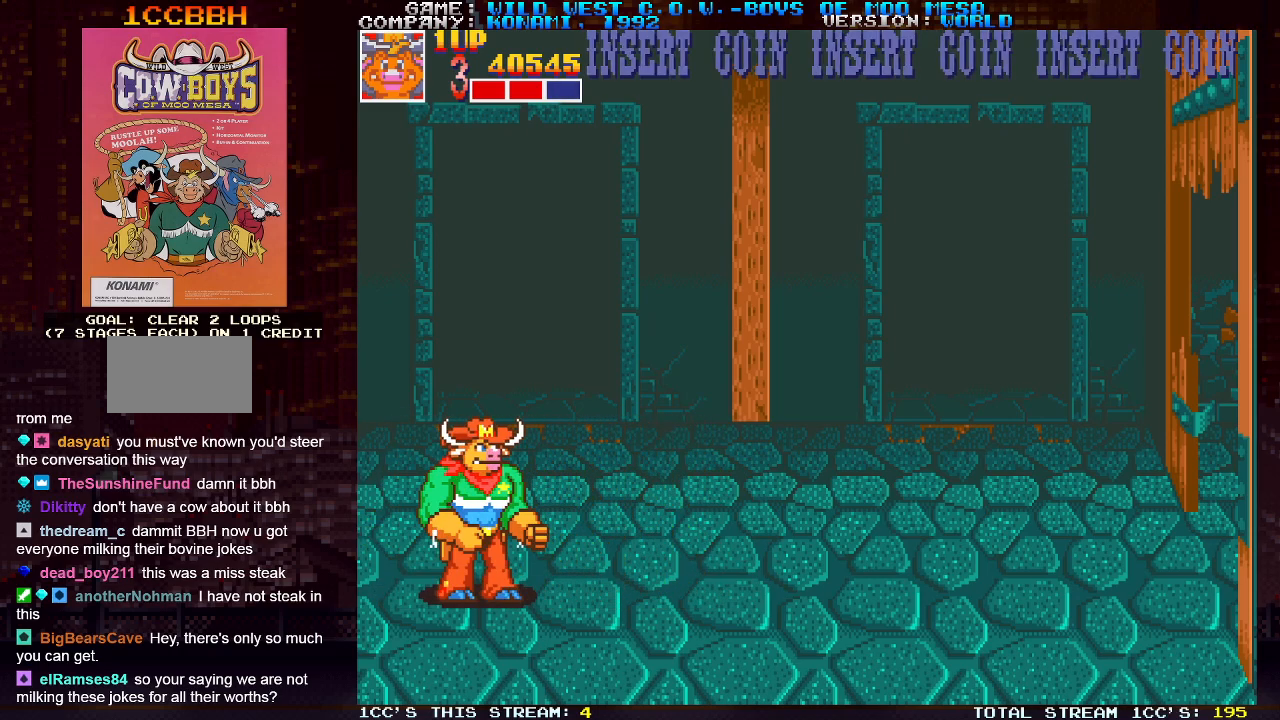
{"buttons": [], "left_stick": "down", "events": [[117, "left_stick", "down"], [333, "SQUARE", "down"], [367, "SQUARE", "up"], [400, "SQUARE", "down"], [417, "SQUARE", "up"]]}
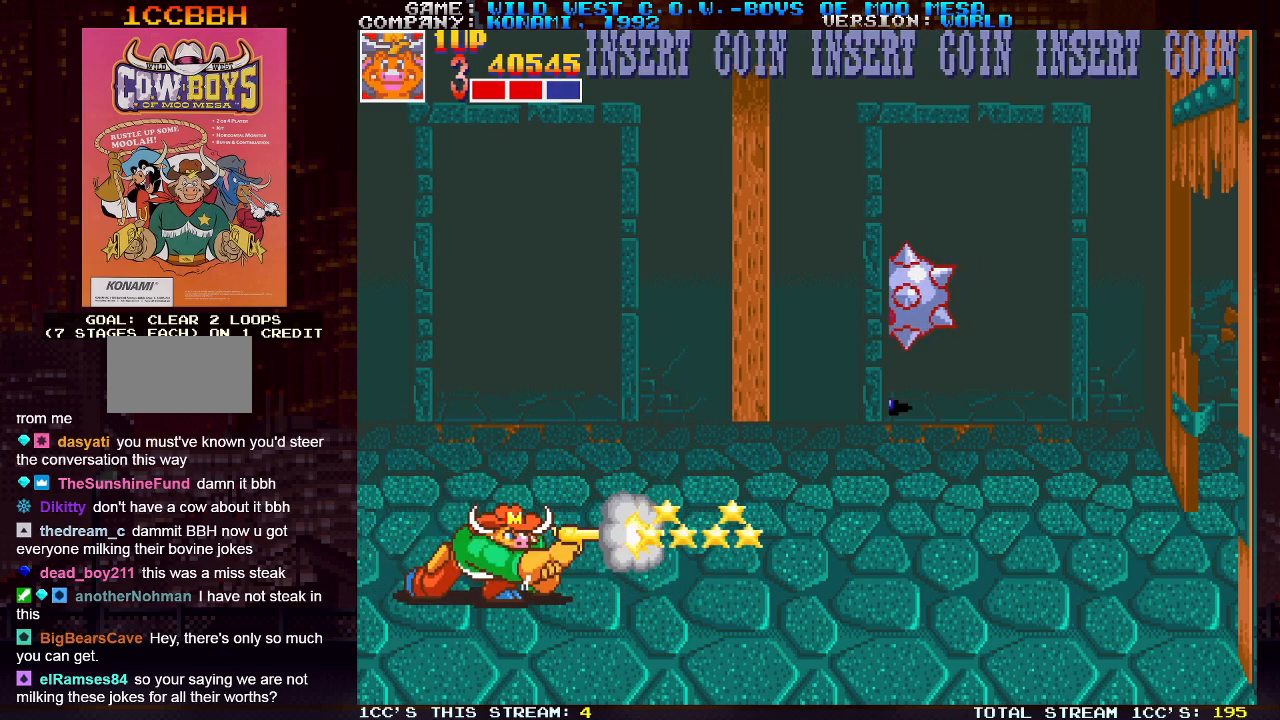
{"buttons": [], "left_stick": "down", "events": [[33, "SQUARE", "down"], [50, "SQUARE", "up"]]}
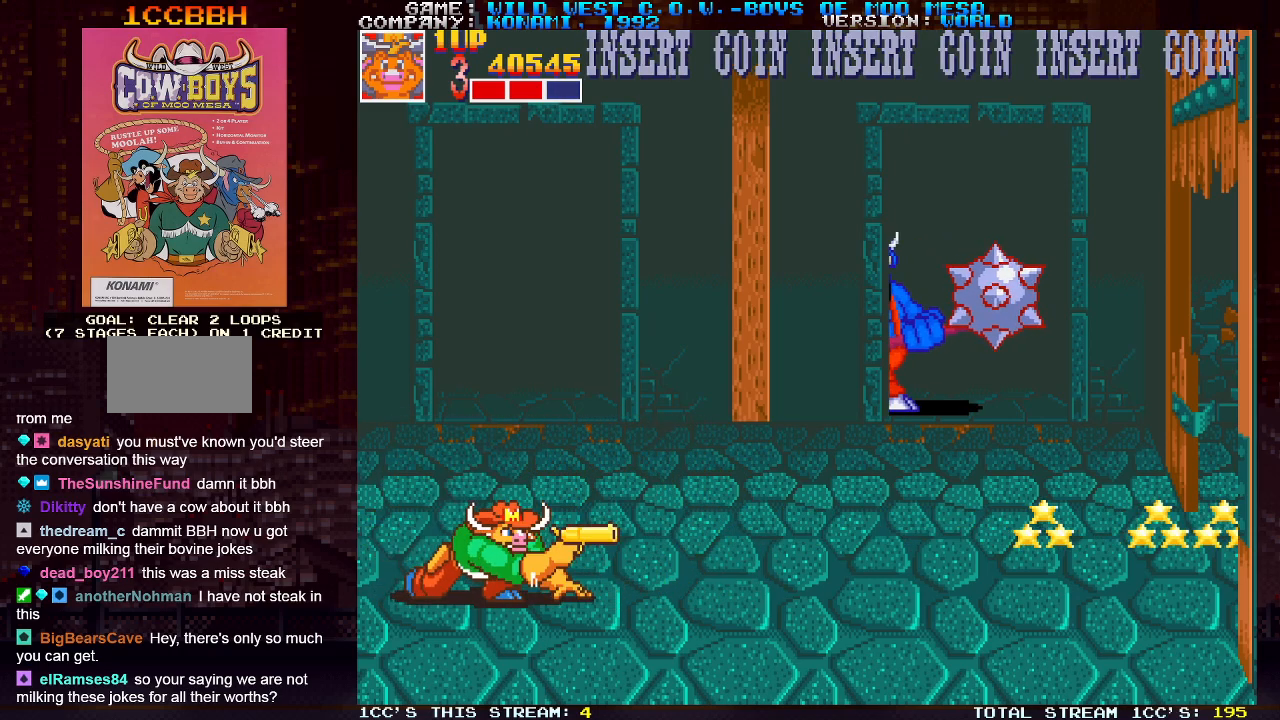
{"buttons": [], "left_stick": "left", "events": [[350, "left_stick", "left"]]}
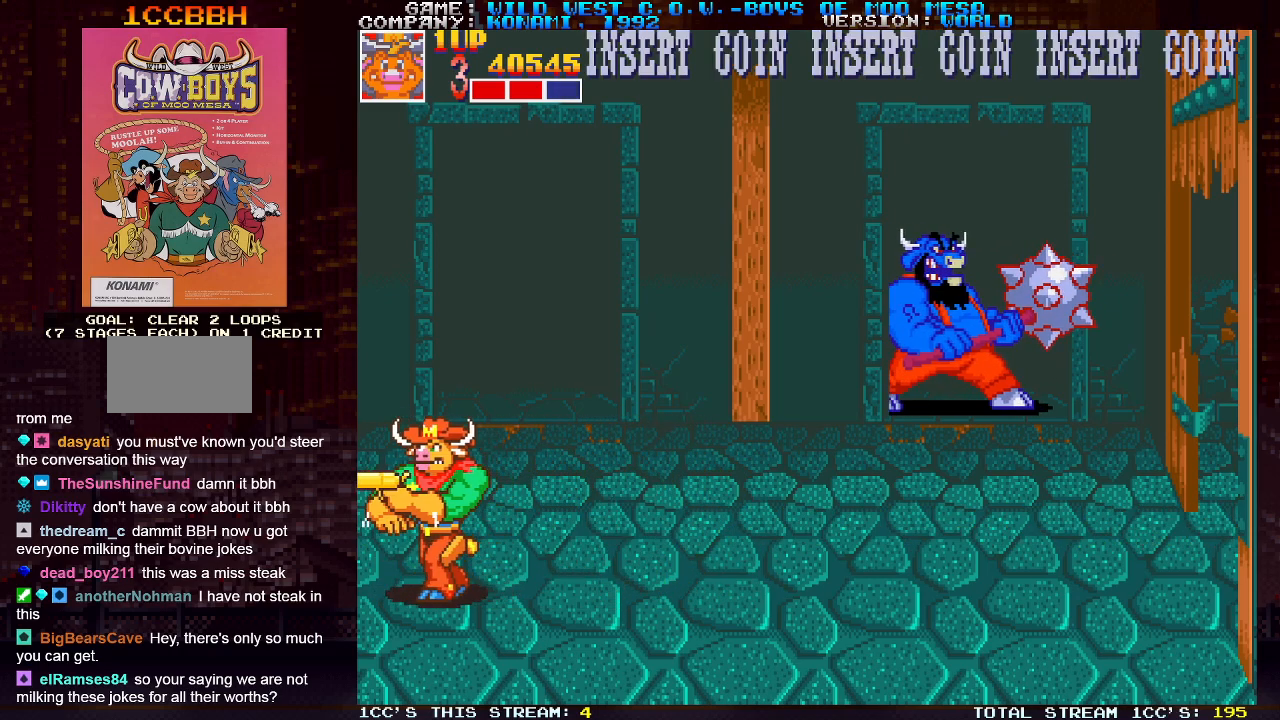
{"buttons": [], "left_stick": "center", "events": [[117, "left_stick", "right"], [250, "left_stick", "center"]]}
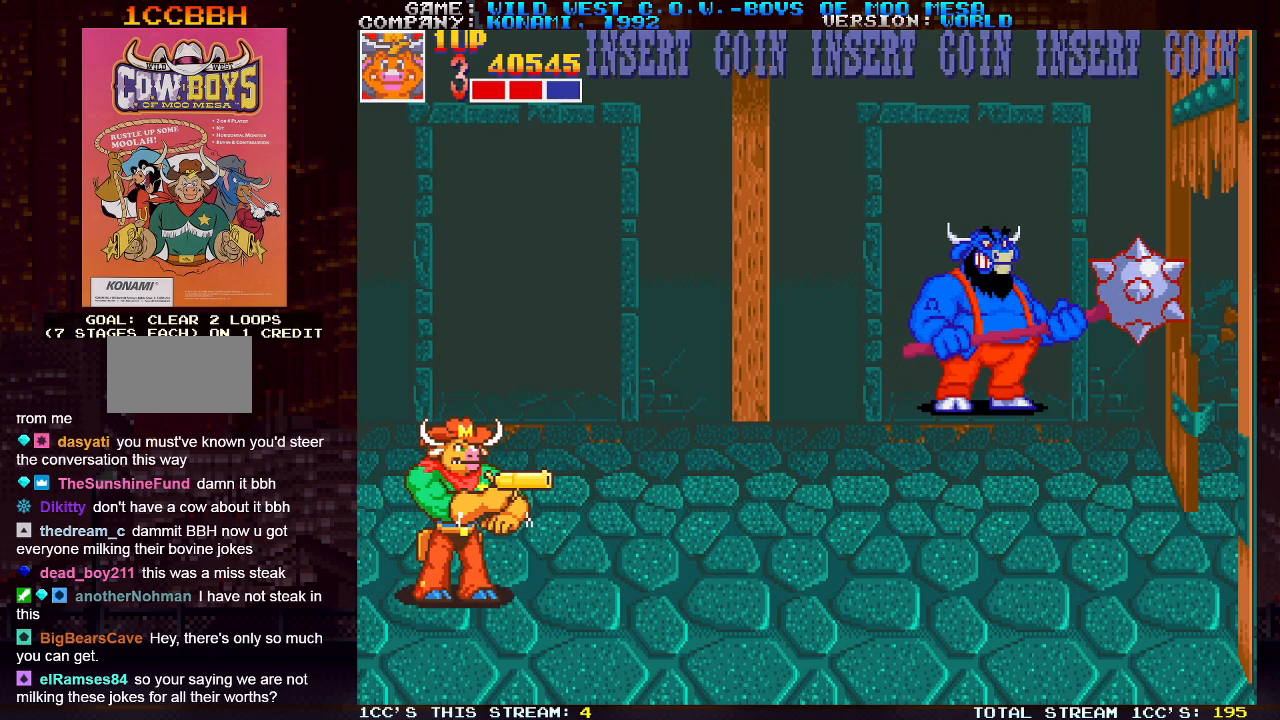
{"buttons": [], "left_stick": "down", "events": [[233, "left_stick", "down"]]}
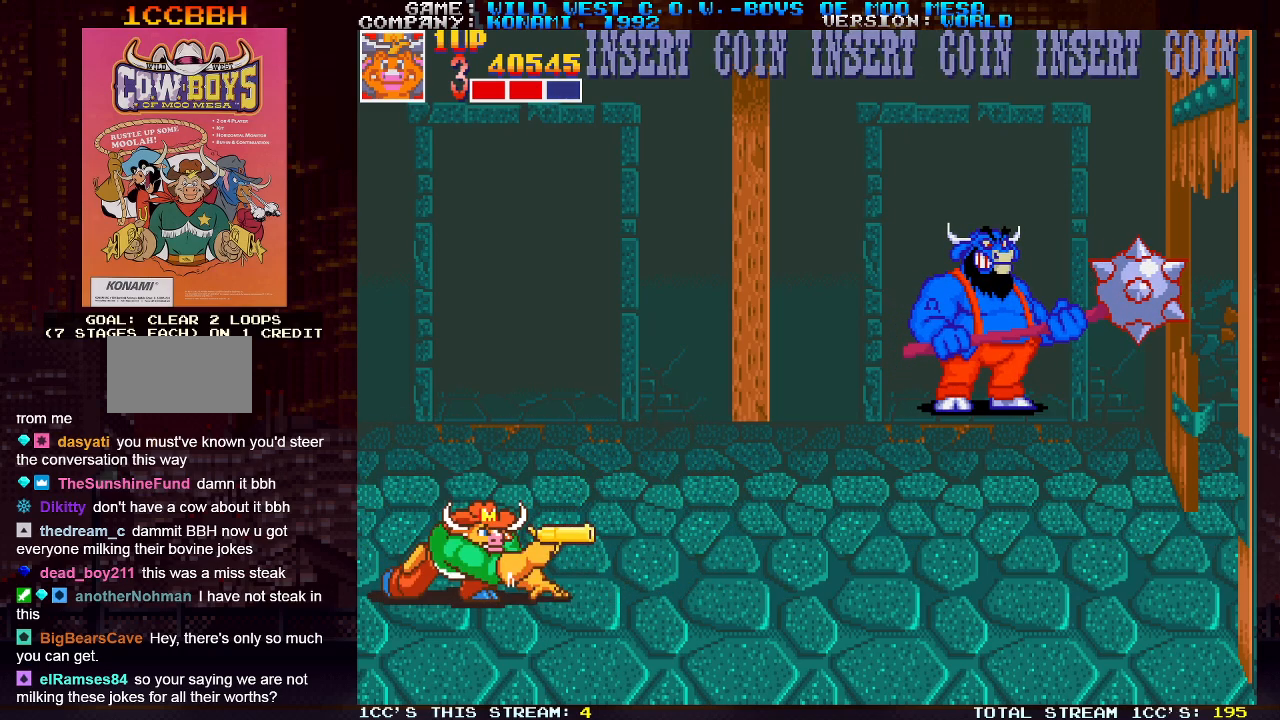
{"buttons": ["SQUARE"], "left_stick": "down", "events": [[150, "SQUARE", "down"], [183, "SQUARE", "up"], [233, "SQUARE", "down"], [283, "SQUARE", "up"], [333, "SQUARE", "down"], [367, "SQUARE", "up"], [400, "SQUARE", "down"], [450, "SQUARE", "up"], [500, "SQUARE", "down"]]}
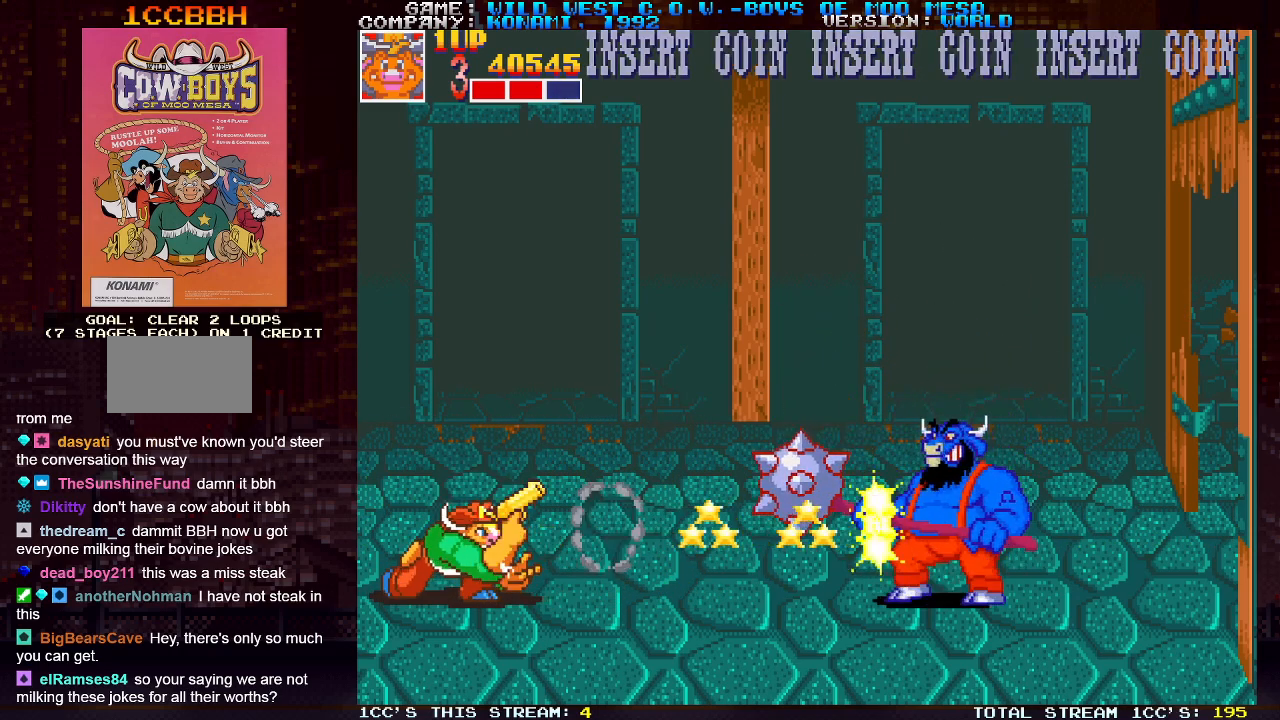
{"buttons": [], "left_stick": "down", "events": [[67, "SQUARE", "up"], [100, "SQUARE", "down"], [133, "SQUARE", "up"], [183, "SQUARE", "down"], [233, "SQUARE", "up"], [267, "SQUARE", "down"], [333, "SQUARE", "up"], [367, "SQUARE", "down"], [417, "SQUARE", "up"], [450, "SQUARE", "down"], [500, "SQUARE", "up"]]}
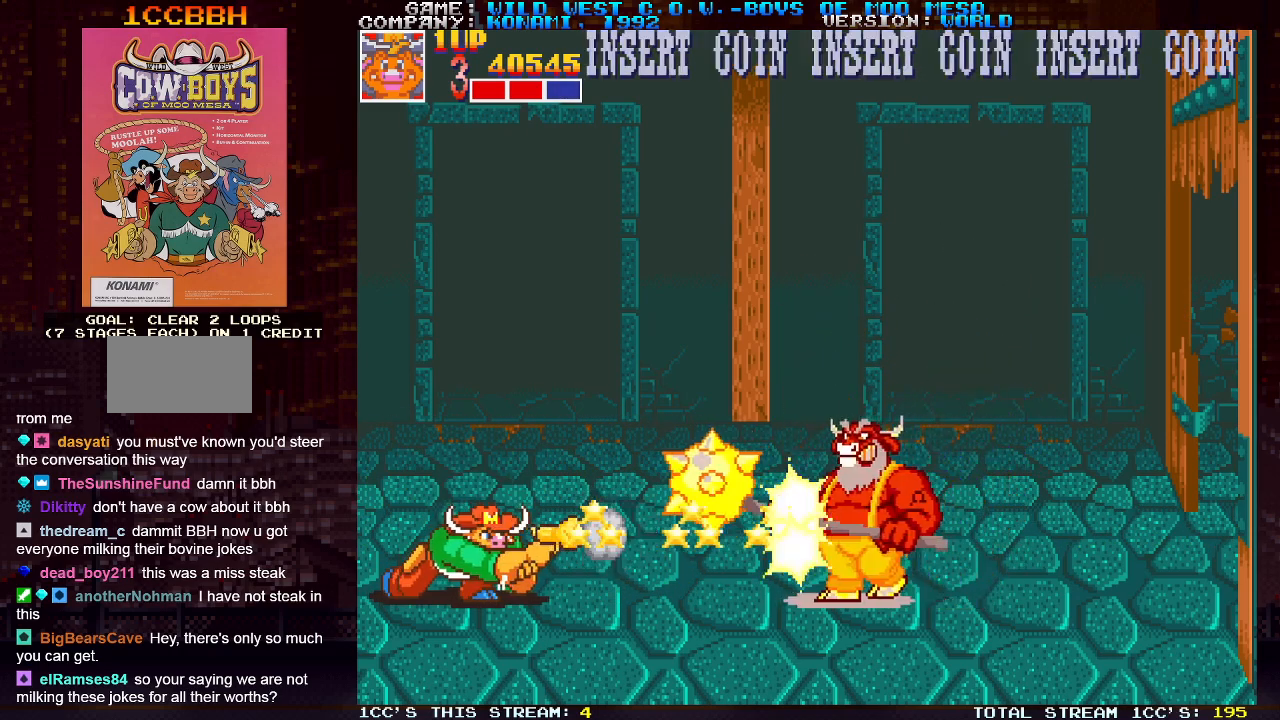
{"buttons": [], "left_stick": "right", "events": [[50, "SQUARE", "down"], [50, "left_stick", "center"], [100, "SQUARE", "up"], [133, "SQUARE", "down"], [167, "left_stick", "right"], [200, "SQUARE", "up"], [233, "SQUARE", "down"], [300, "SQUARE", "up"], [333, "SQUARE", "down"], [400, "SQUARE", "up"], [433, "SQUARE", "down"], [483, "SQUARE", "up"]]}
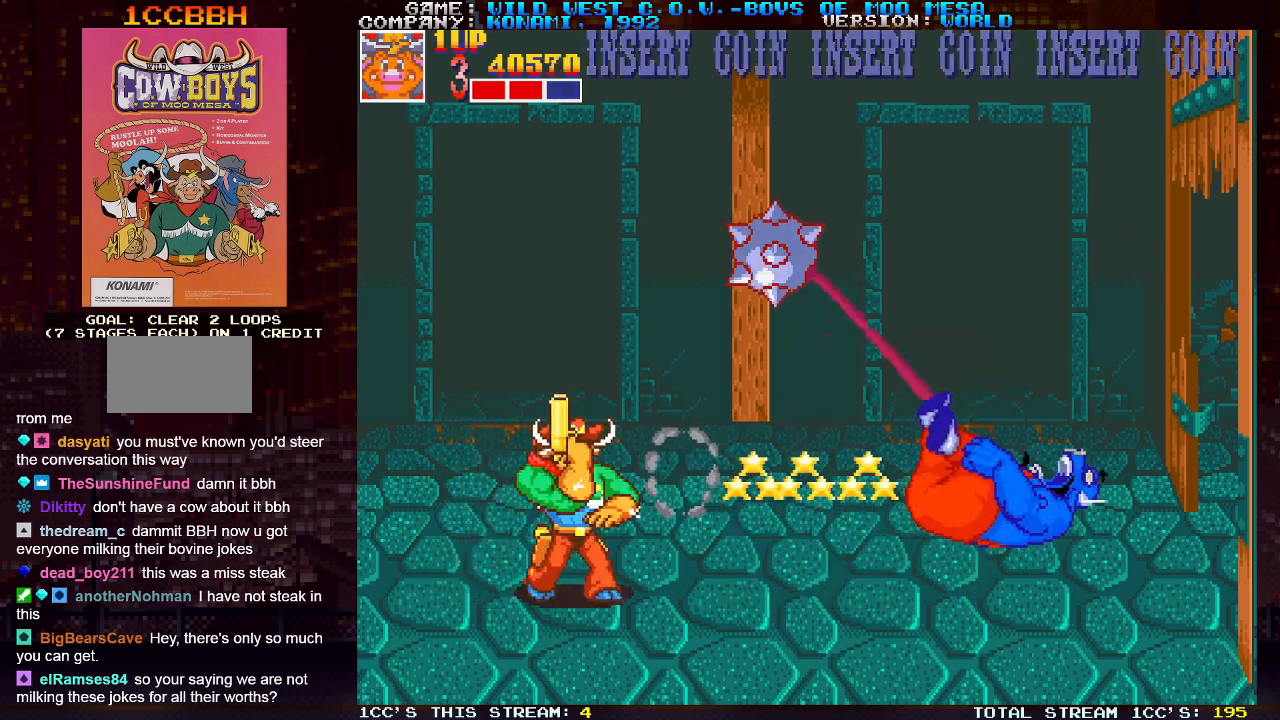
{"buttons": [], "left_stick": "right", "events": [[33, "SQUARE", "down"], [83, "SQUARE", "up"]]}
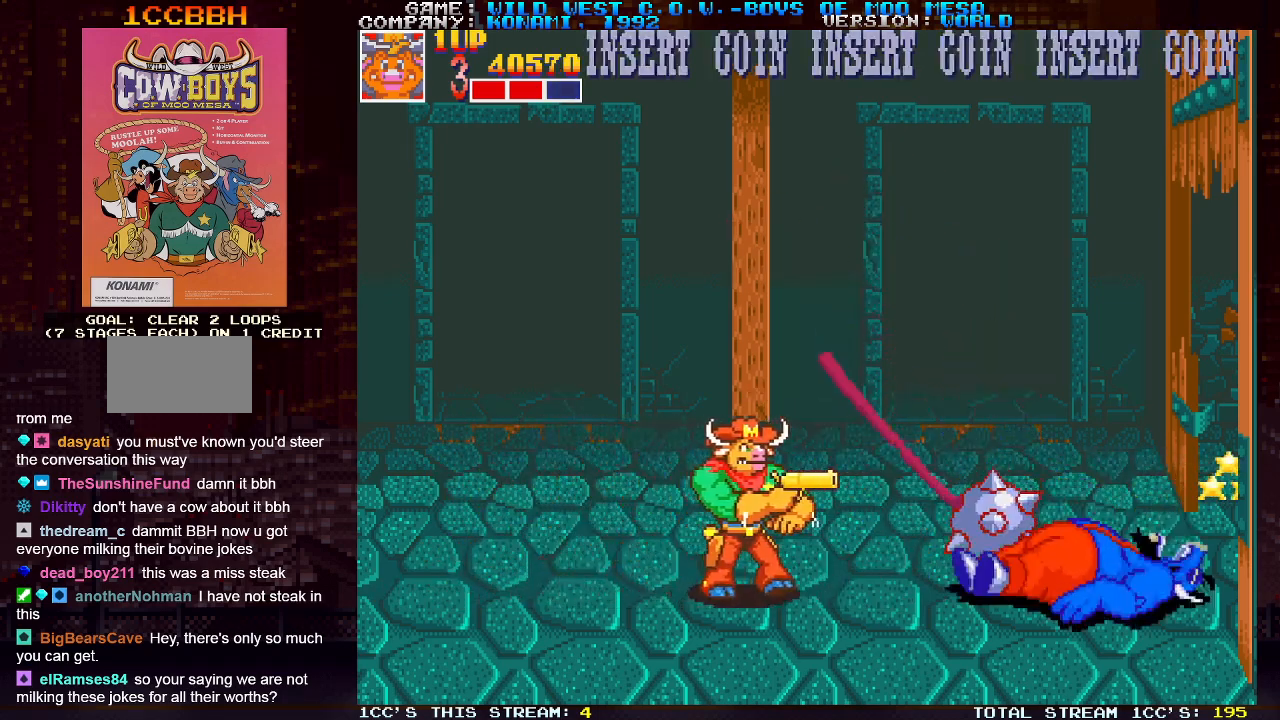
{"buttons": [], "left_stick": "right", "events": []}